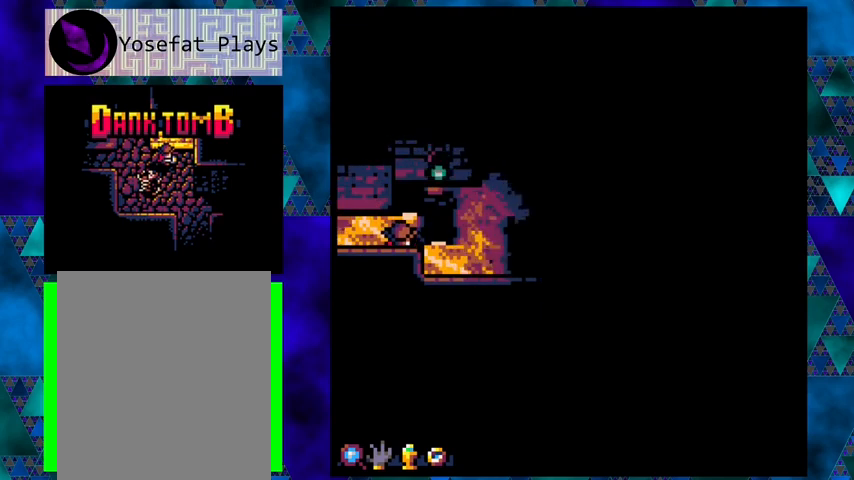
Gameplay with a controller (Nintendo layout); each line is a JSON object with the inputs held at the frame after it. "events" lists button and stick changes between this image and that frame as [ms after this image, input, new state], when the widget could be followed in between. Not read: L3 R3 right_stick.
{"buttons": ["DPAD_RIGHT"], "left_stick": "center", "events": [[333, "DPAD_RIGHT", "down"]]}
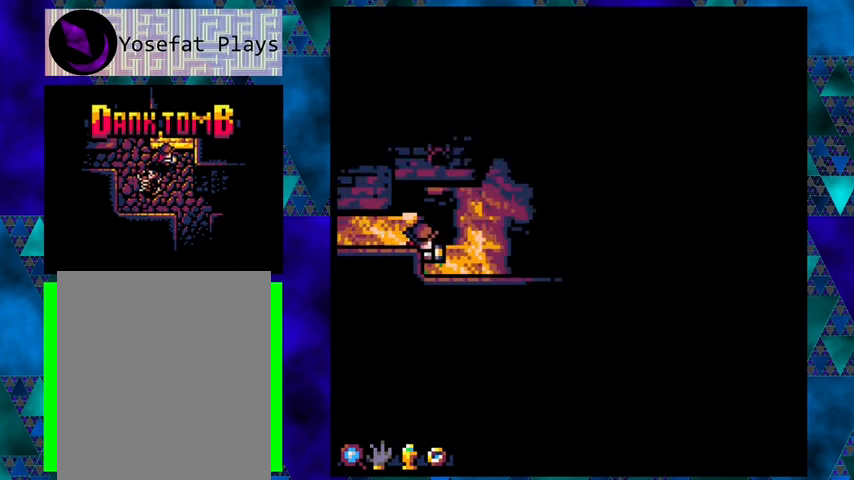
{"buttons": [], "left_stick": "center", "events": [[233, "DPAD_RIGHT", "up"]]}
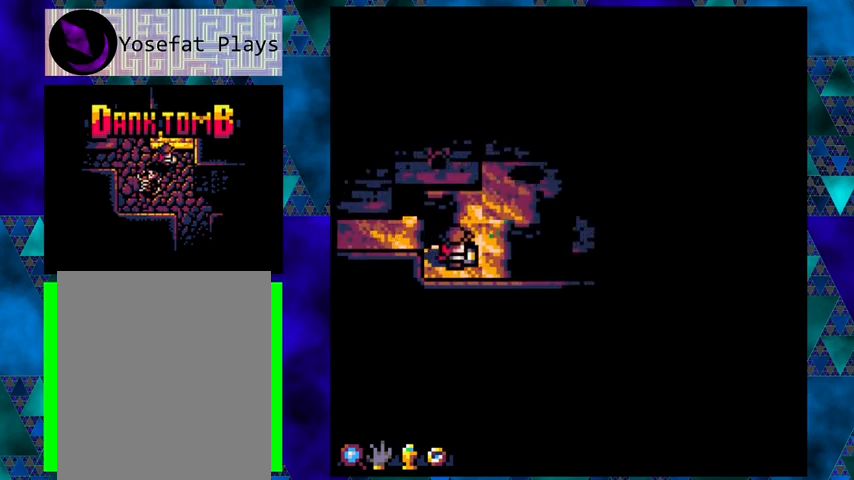
{"buttons": ["DPAD_UP"], "left_stick": "center", "events": [[167, "DPAD_UP", "down"]]}
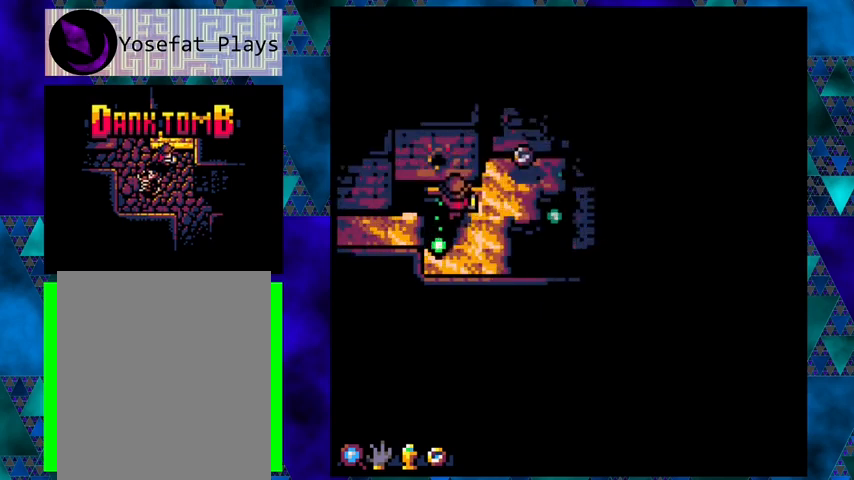
{"buttons": [], "left_stick": "center", "events": [[233, "DPAD_UP", "up"]]}
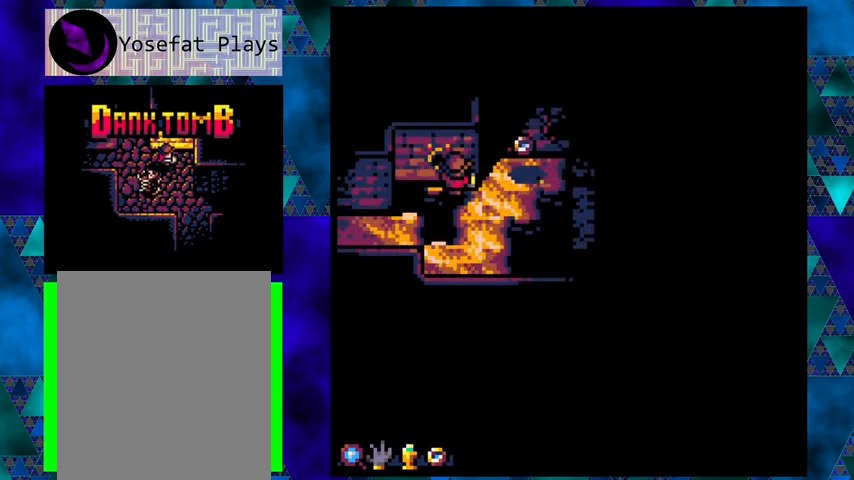
{"buttons": ["DPAD_RIGHT"], "left_stick": "center", "events": [[367, "DPAD_RIGHT", "down"]]}
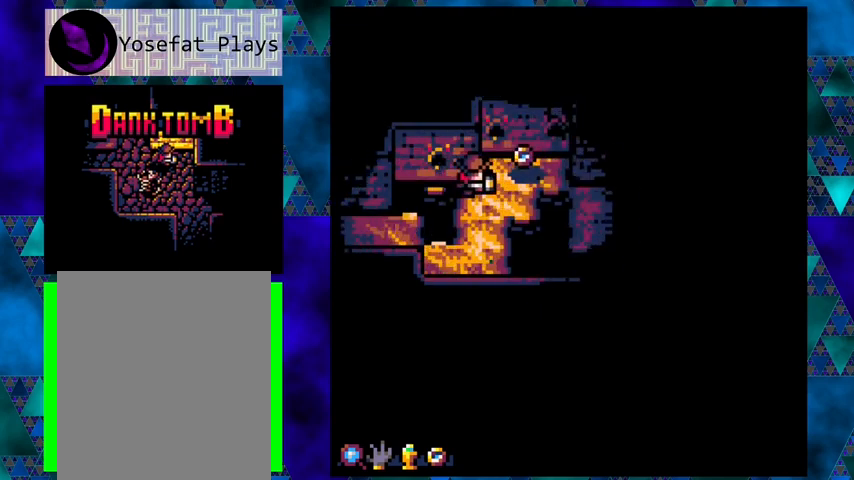
{"buttons": [], "left_stick": "center", "events": [[333, "DPAD_UP", "down"], [367, "DPAD_RIGHT", "up"], [500, "DPAD_UP", "up"]]}
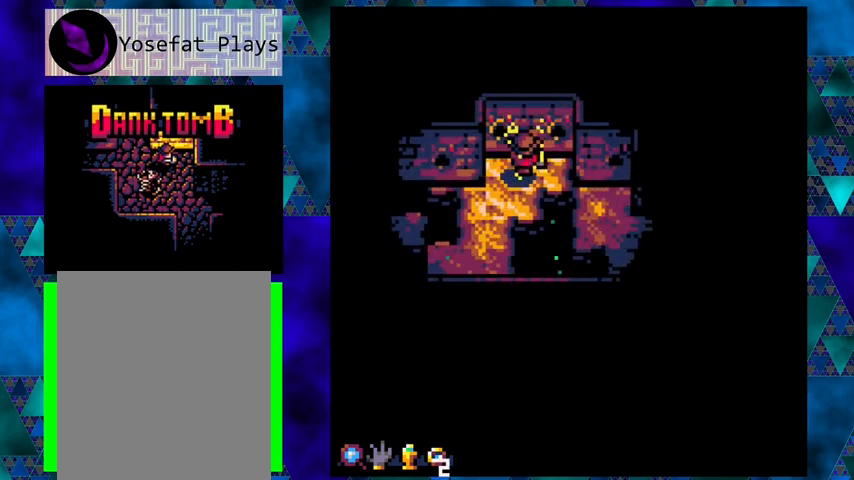
{"buttons": [], "left_stick": "center", "events": []}
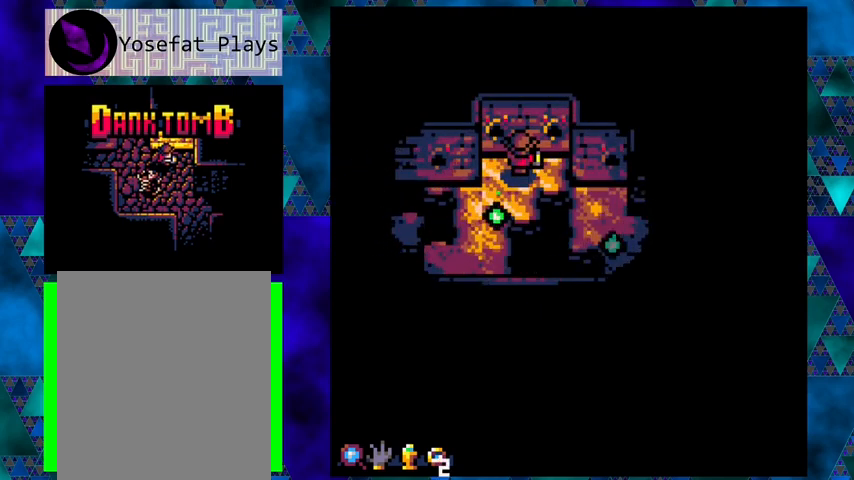
{"buttons": [], "left_stick": "center", "events": [[133, "DPAD_DOWN", "down"], [433, "DPAD_DOWN", "up"]]}
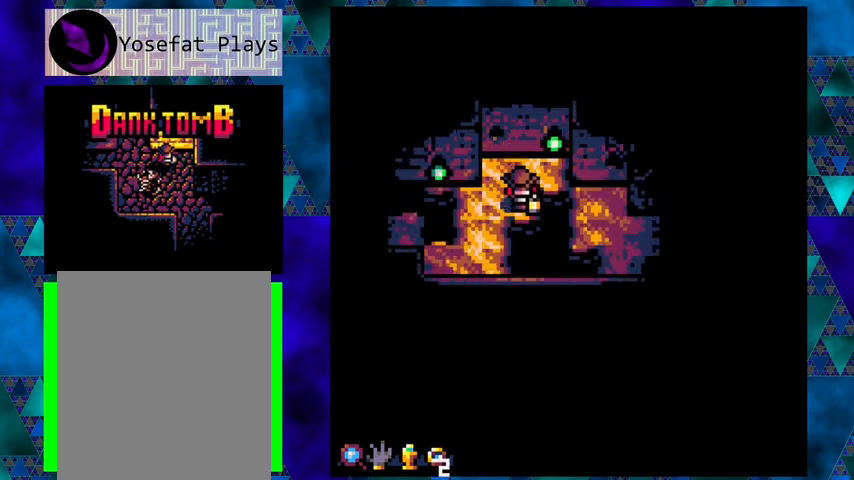
{"buttons": [], "left_stick": "center", "events": []}
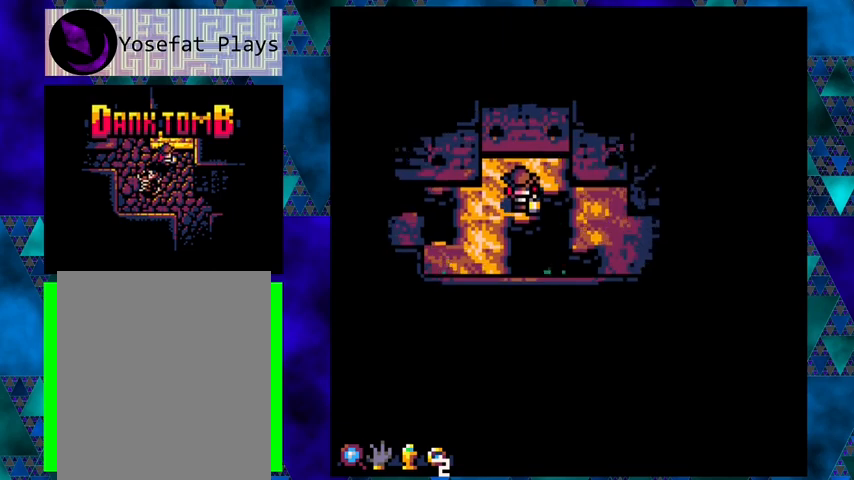
{"buttons": ["DPAD_LEFT"], "left_stick": "center", "events": [[500, "DPAD_LEFT", "down"]]}
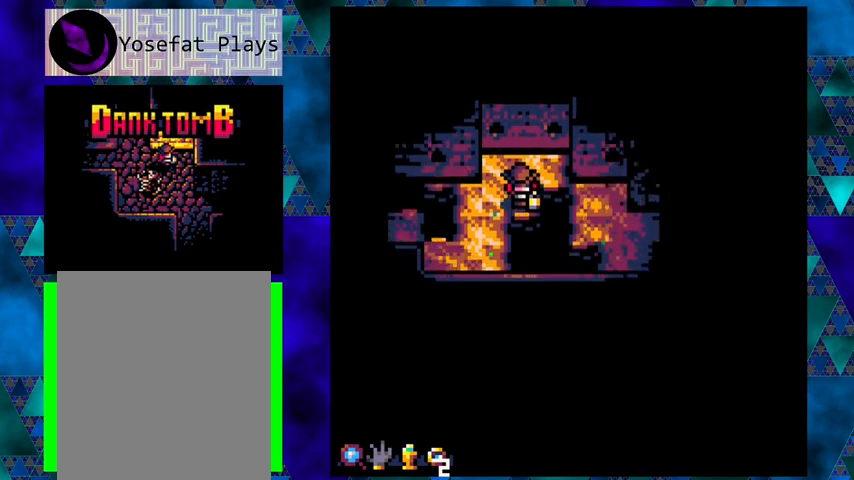
{"buttons": ["DPAD_DOWN"], "left_stick": "center", "events": [[333, "DPAD_DOWN", "down"], [367, "DPAD_LEFT", "up"]]}
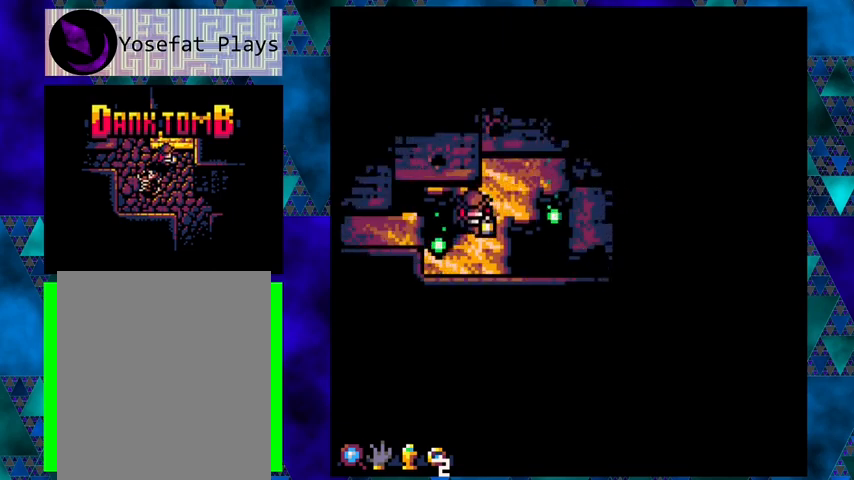
{"buttons": [], "left_stick": "center", "events": [[267, "DPAD_DOWN", "up"]]}
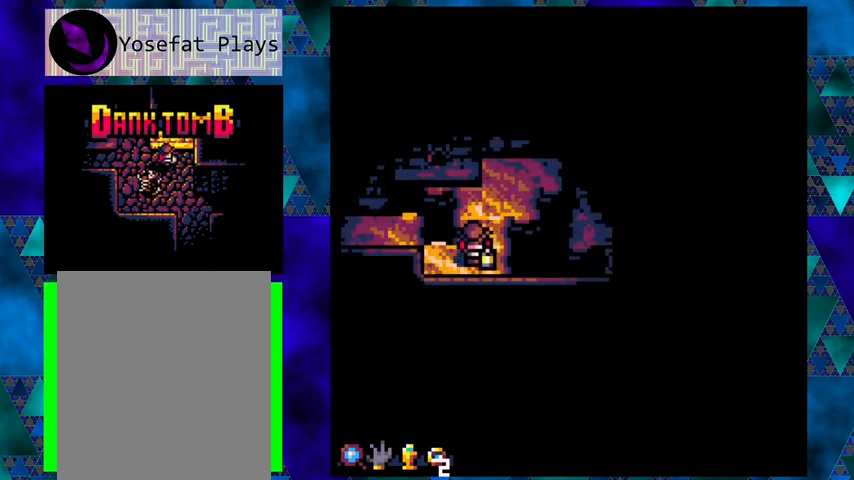
{"buttons": [], "left_stick": "center", "events": [[67, "DPAD_UP", "down"], [167, "DPAD_UP", "up"]]}
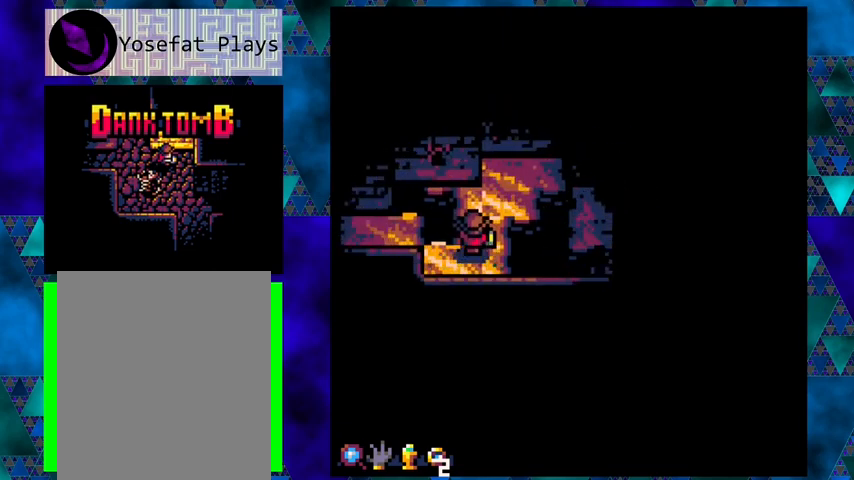
{"buttons": [], "left_stick": "center", "events": [[133, "DPAD_UP", "down"], [333, "DPAD_UP", "up"]]}
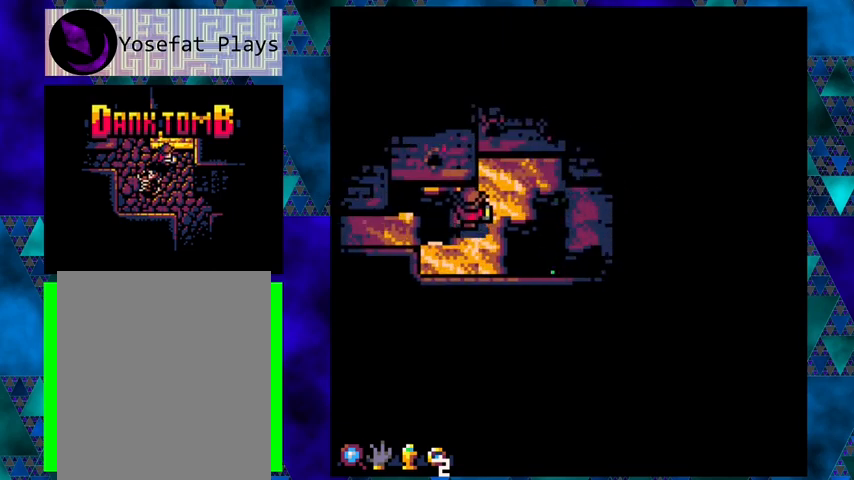
{"buttons": [], "left_stick": "center", "events": []}
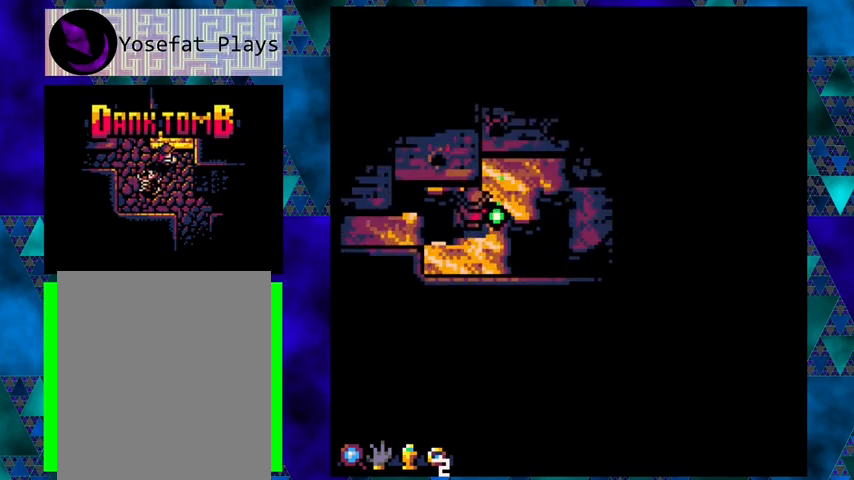
{"buttons": [], "left_stick": "center", "events": []}
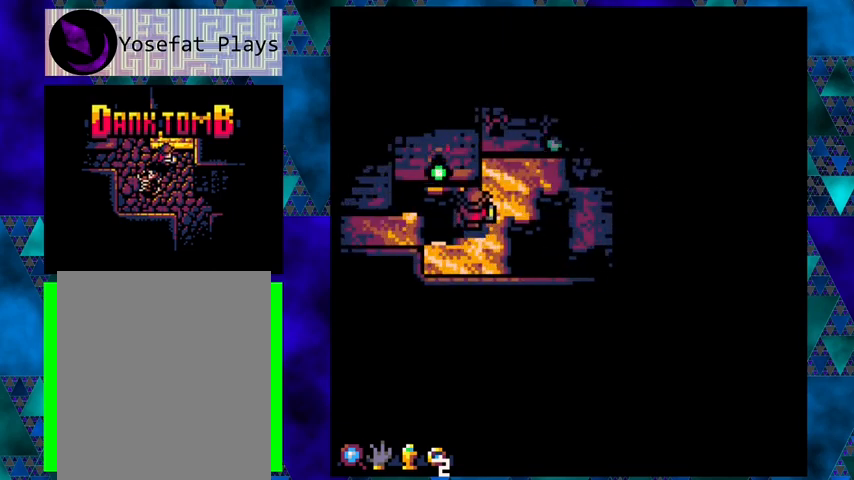
{"buttons": ["B", "DPAD_UP", "DPAD_LEFT"], "left_stick": "center", "events": [[300, "DPAD_LEFT", "down"], [367, "B", "down"], [367, "DPAD_UP", "down"]]}
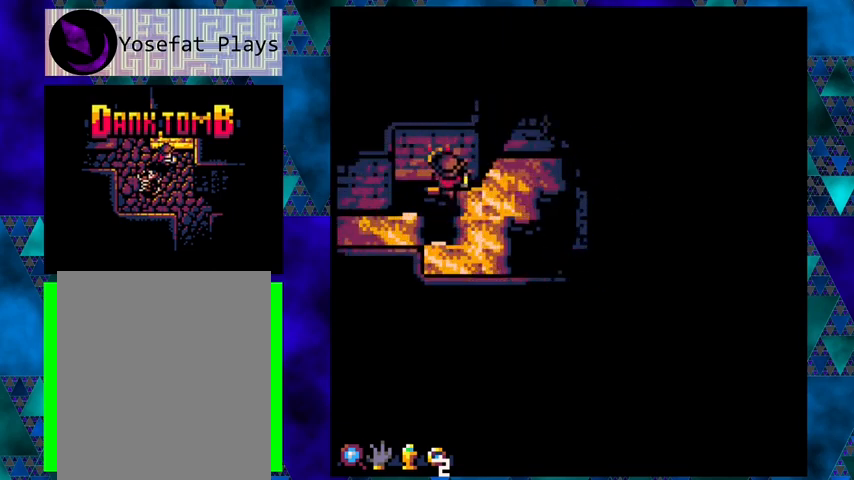
{"buttons": ["DPAD_DOWN", "DPAD_LEFT"], "left_stick": "center", "events": [[133, "B", "up"], [133, "DPAD_UP", "up"], [500, "DPAD_DOWN", "down"]]}
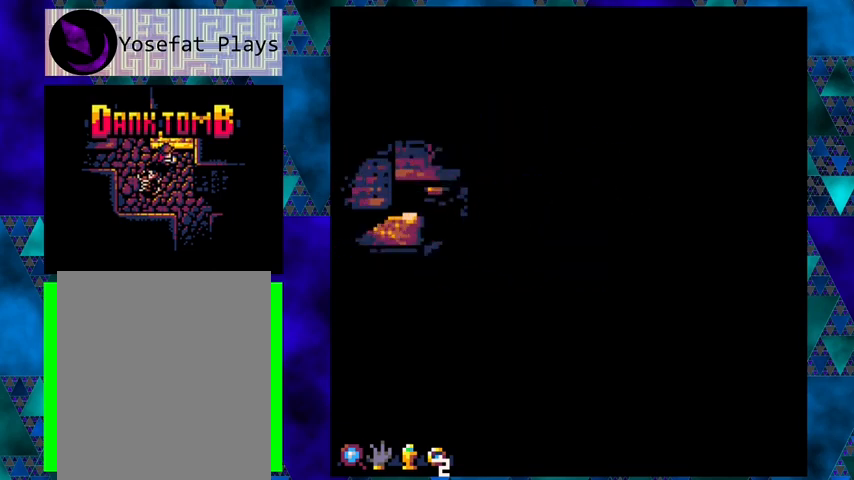
{"buttons": [], "left_stick": "center", "events": [[200, "DPAD_DOWN", "up"], [200, "DPAD_LEFT", "up"]]}
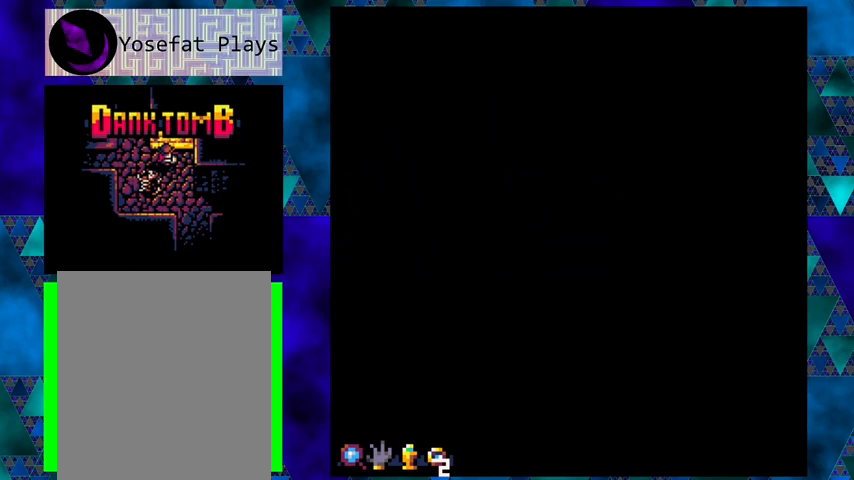
{"buttons": ["DPAD_RIGHT"], "left_stick": "center", "events": [[267, "DPAD_RIGHT", "down"]]}
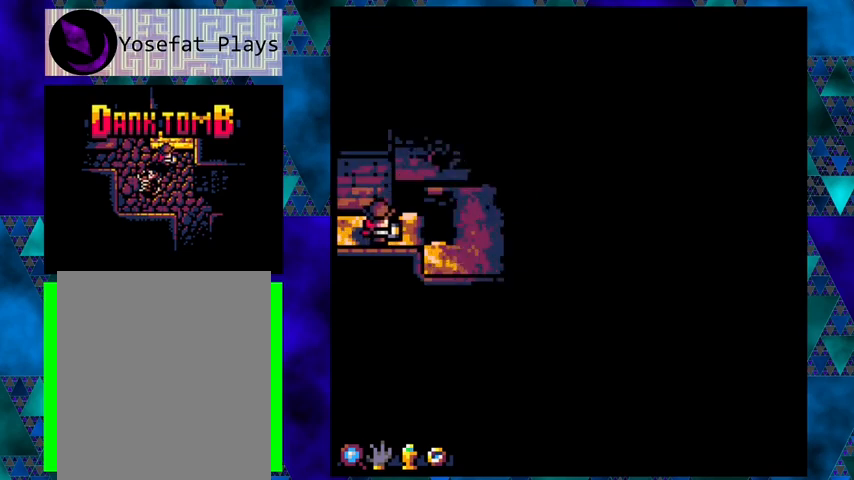
{"buttons": [], "left_stick": "center", "events": [[100, "DPAD_RIGHT", "up"]]}
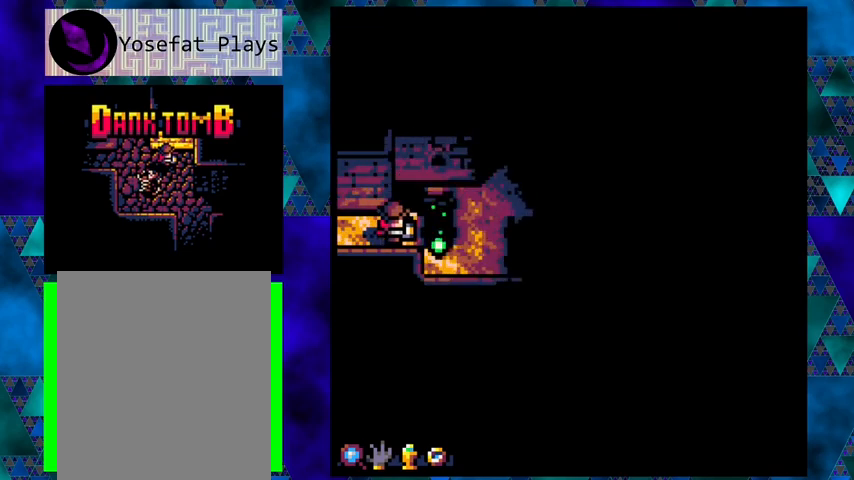
{"buttons": ["DPAD_RIGHT"], "left_stick": "center", "events": [[100, "DPAD_RIGHT", "down"], [167, "B", "down"], [433, "B", "up"]]}
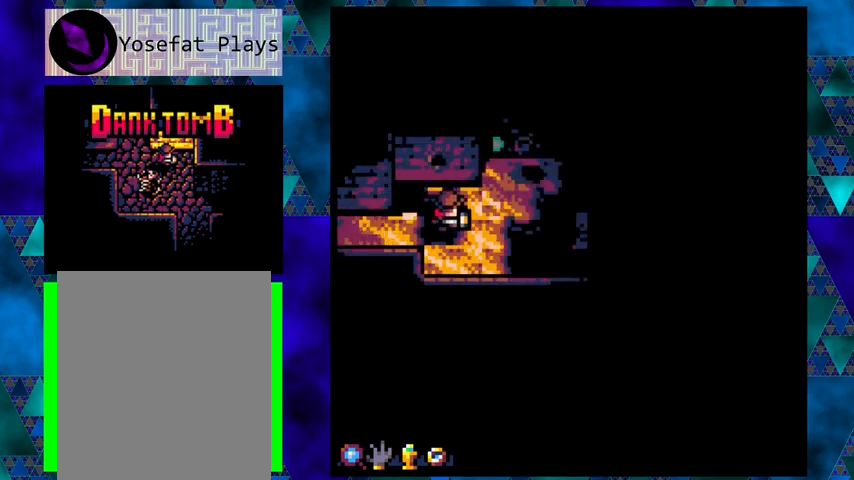
{"buttons": ["DPAD_UP"], "left_stick": "center", "events": [[133, "DPAD_UP", "down"], [233, "DPAD_RIGHT", "up"]]}
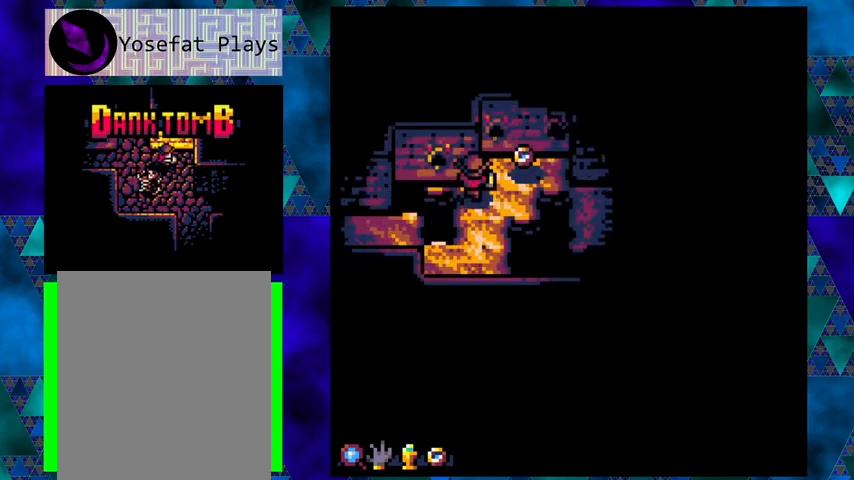
{"buttons": [], "left_stick": "center", "events": [[67, "DPAD_UP", "up"]]}
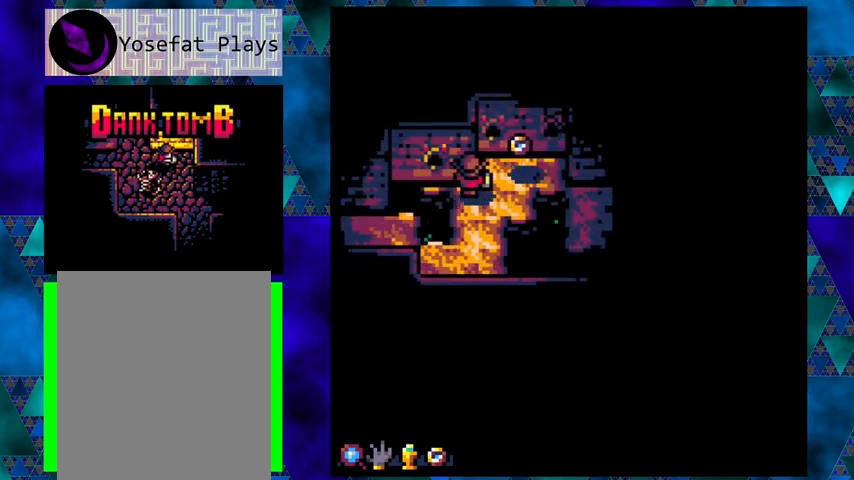
{"buttons": [], "left_stick": "center", "events": []}
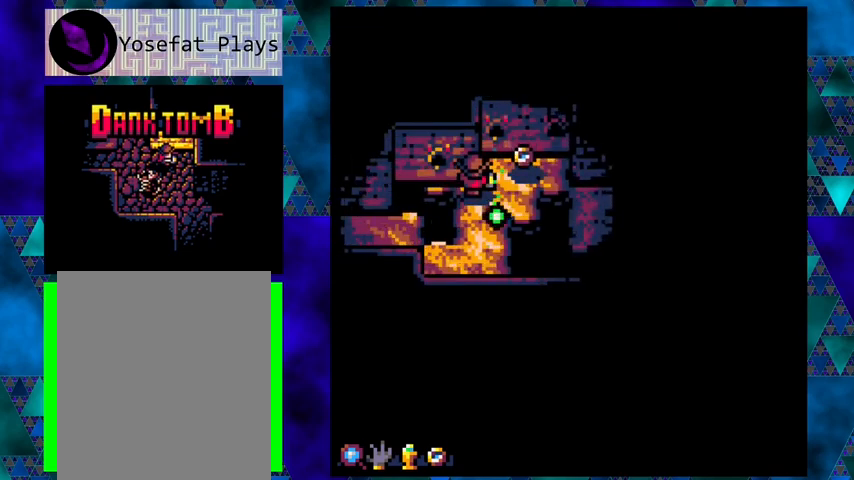
{"buttons": ["DPAD_UP"], "left_stick": "center", "events": [[167, "DPAD_RIGHT", "down"], [467, "DPAD_UP", "down"], [500, "DPAD_RIGHT", "up"]]}
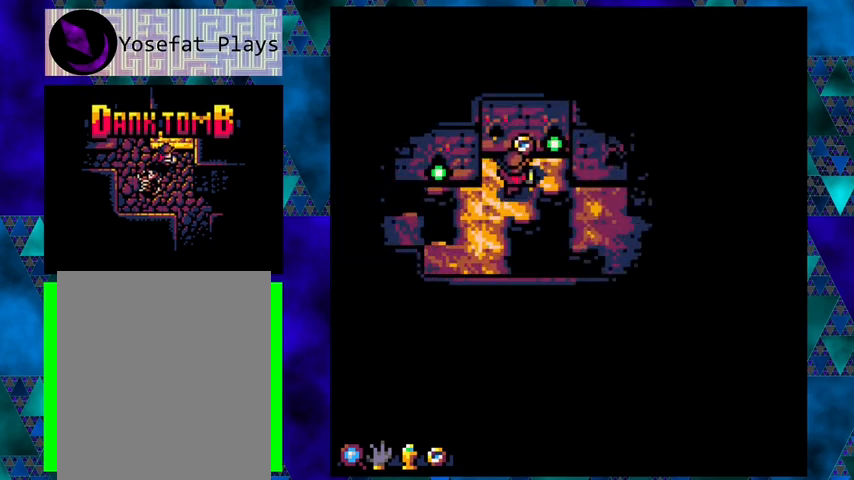
{"buttons": [], "left_stick": "center", "events": [[167, "DPAD_UP", "up"]]}
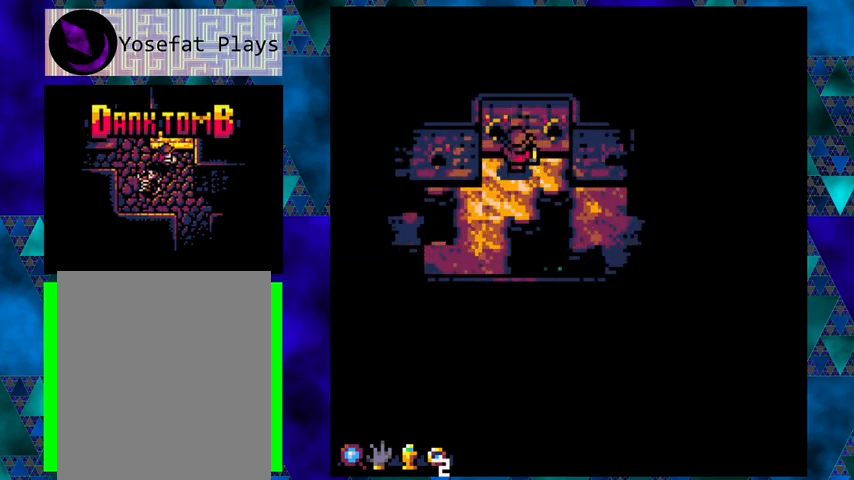
{"buttons": [], "left_stick": "center", "events": [[67, "DPAD_DOWN", "down"], [267, "DPAD_DOWN", "up"]]}
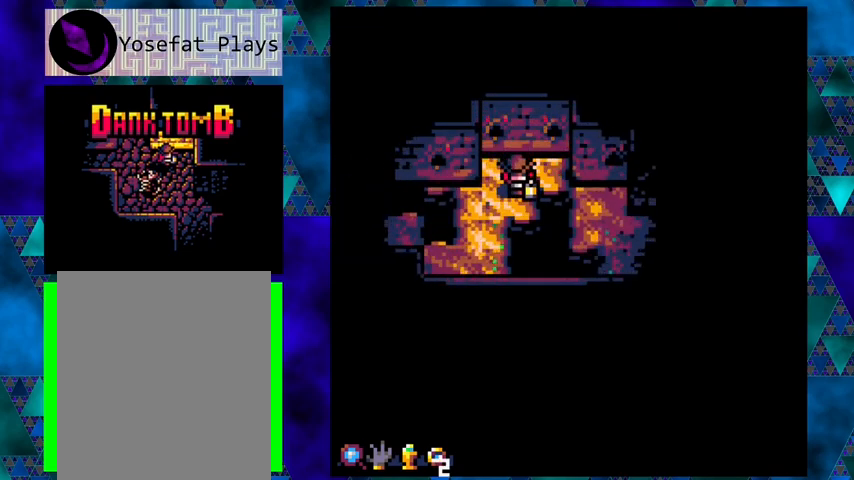
{"buttons": [], "left_stick": "center", "events": [[300, "DPAD_DOWN", "down"], [400, "DPAD_DOWN", "up"]]}
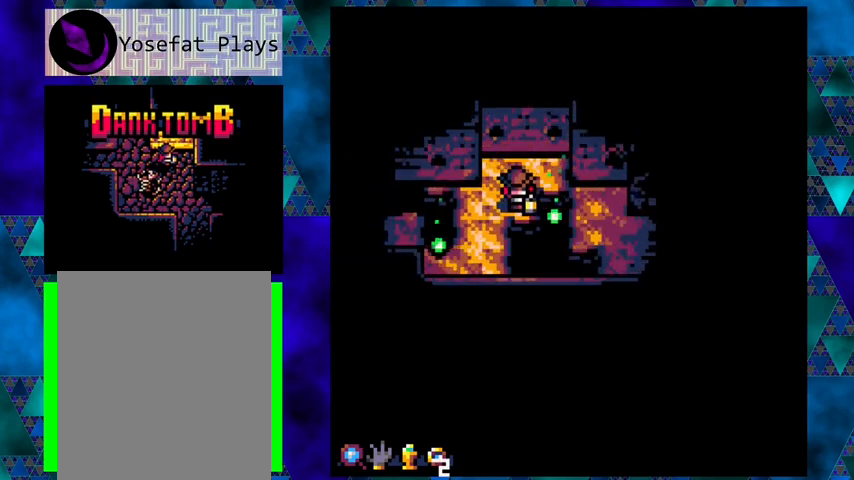
{"buttons": [], "left_stick": "center", "events": []}
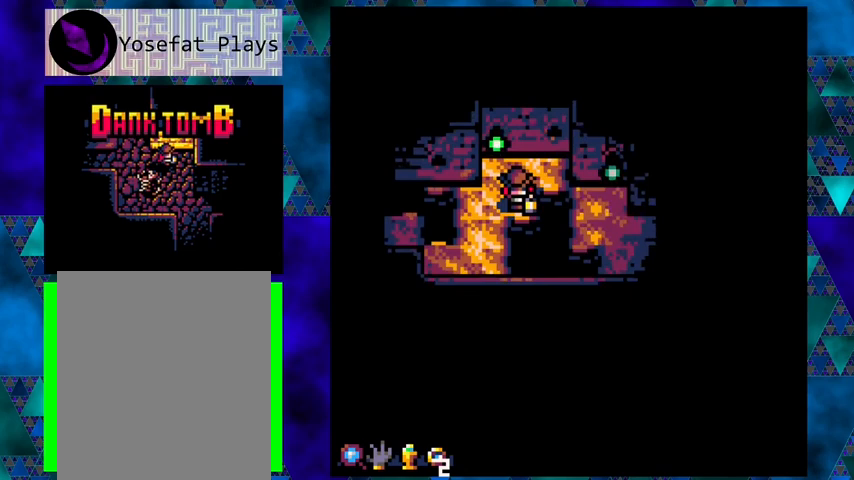
{"buttons": [], "left_stick": "center", "events": []}